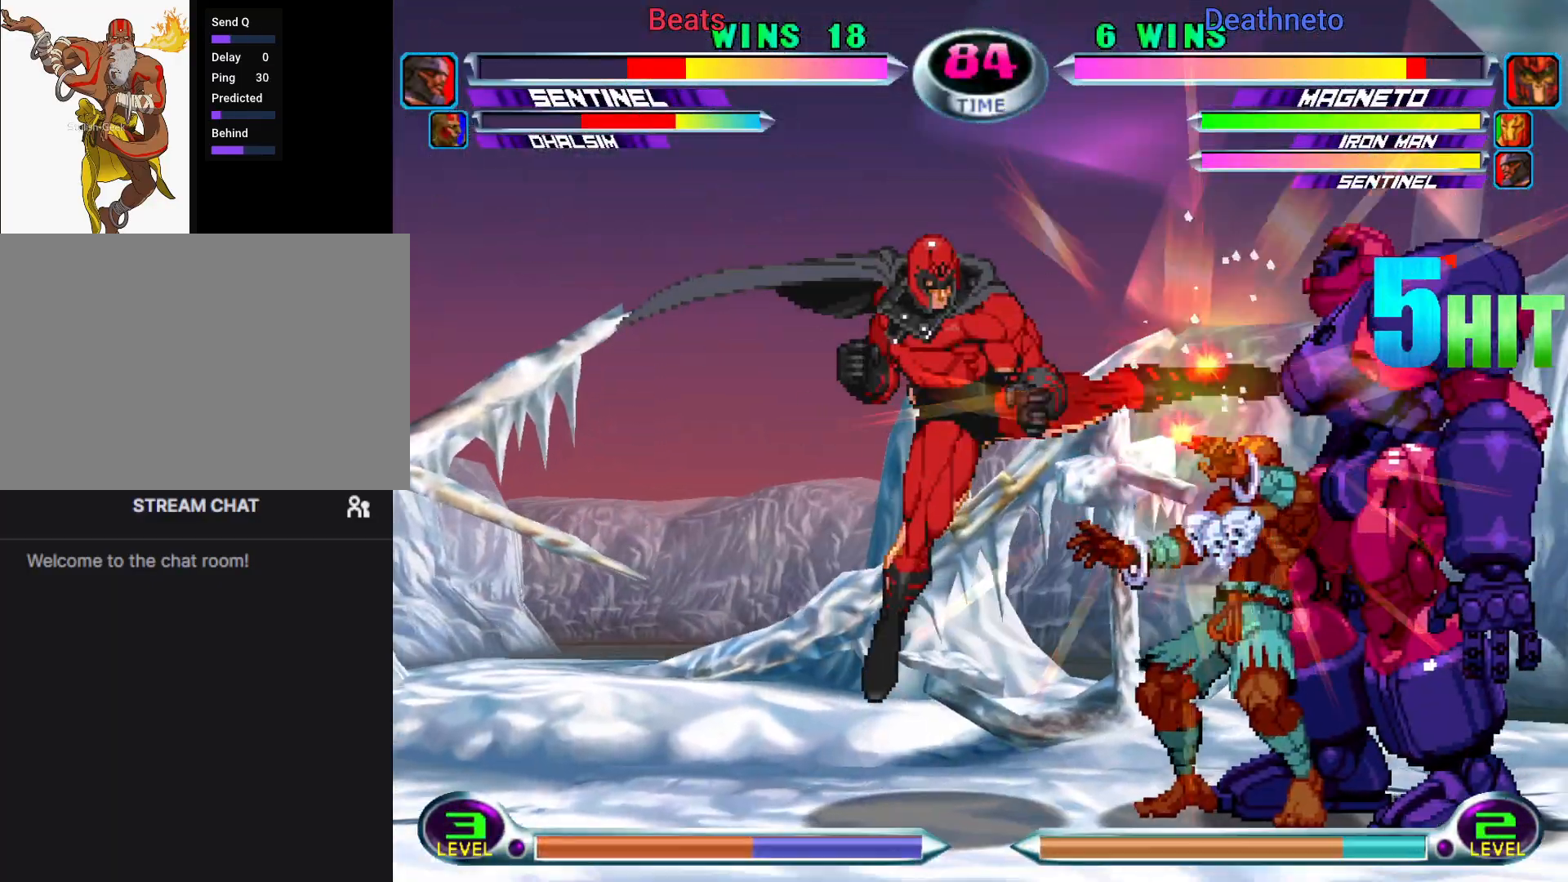
Gameplay with a controller (arcade stick); each line is a JSON object with the inputs held at the frame after it. "events" lists button and stick changes between this image and that frame as [ms after this image, input, new state], when the widget could be followed in between. Not read: L3 R3.
{"buttons": [], "left_stick": "right", "events": [[117, "left_stick", "right"]]}
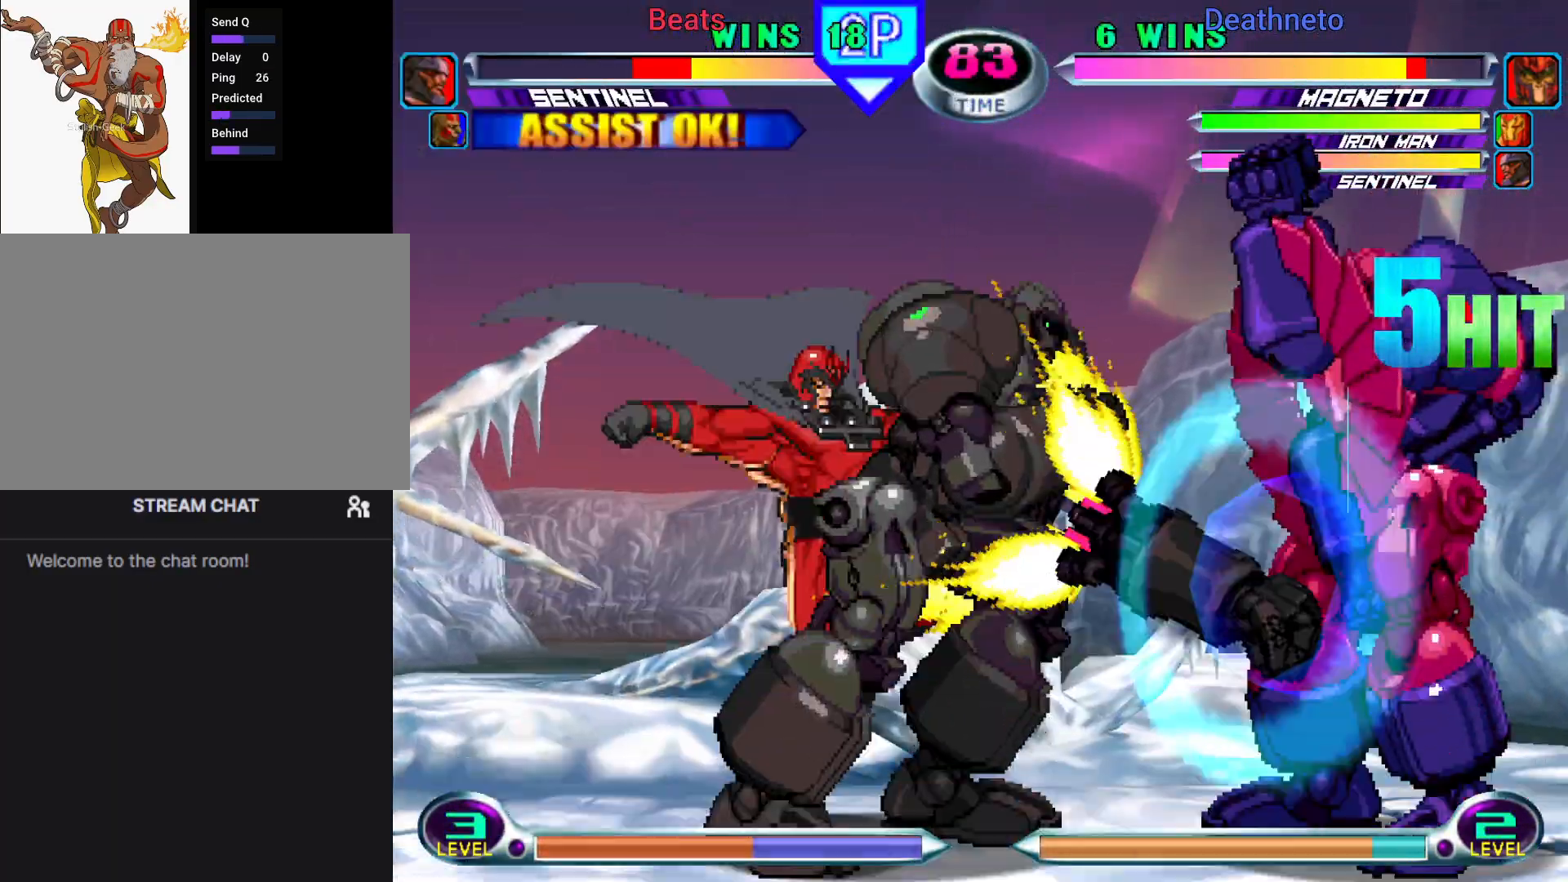
{"buttons": ["SQUARE"], "left_stick": "up-right", "events": [[350, "left_stick", "up-right"], [500, "SQUARE", "down"]]}
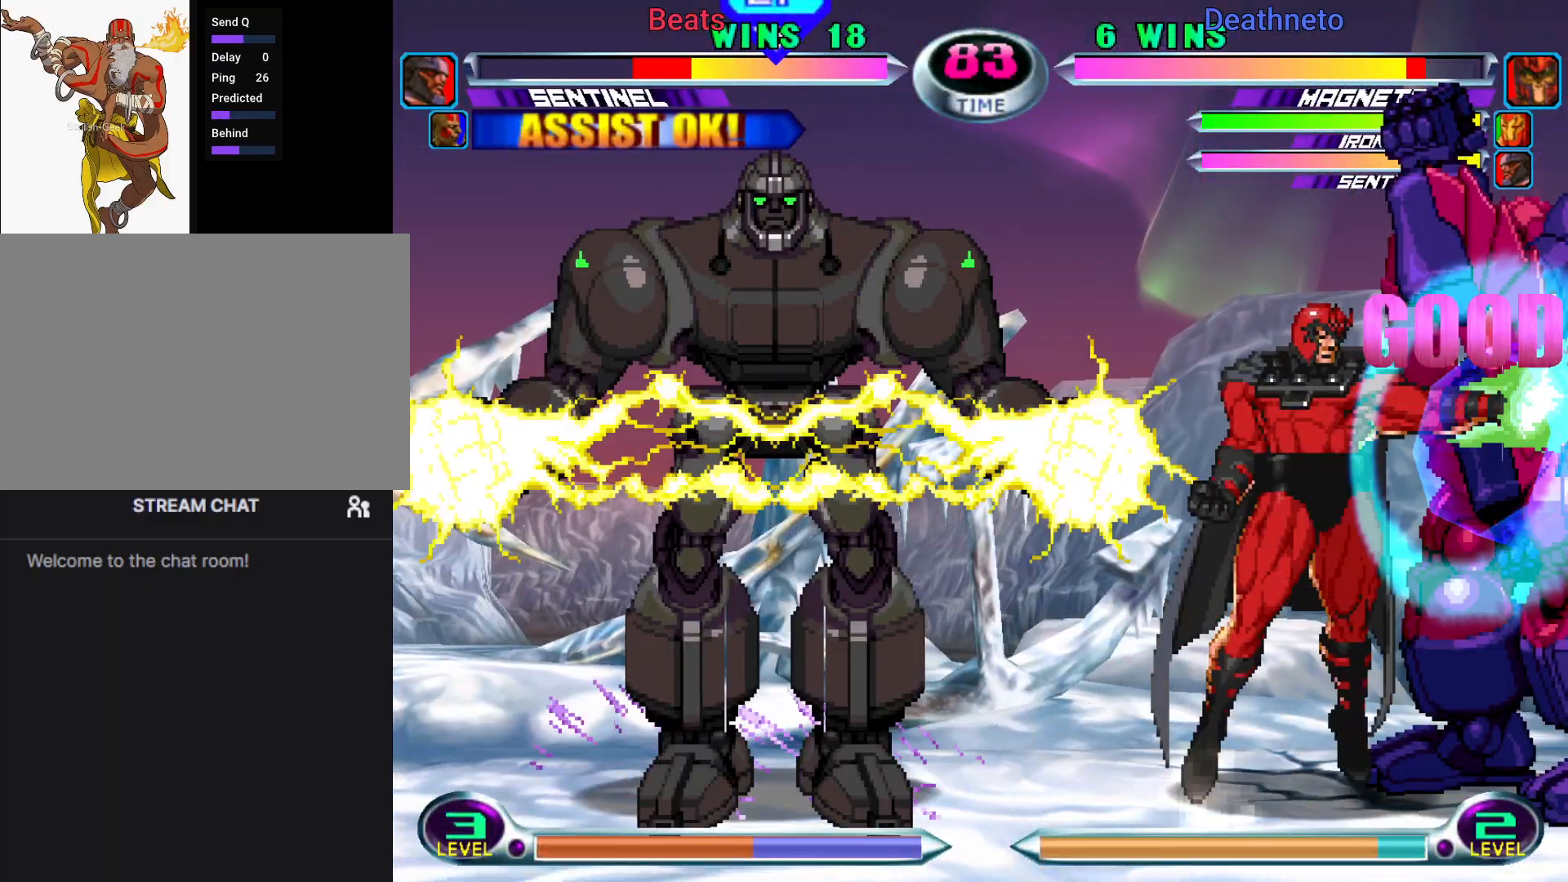
{"buttons": [], "left_stick": "down", "events": [[50, "SQUARE", "up"], [150, "SQUARE", "down"], [233, "SQUARE", "up"], [267, "left_stick", "right"], [500, "left_stick", "down"]]}
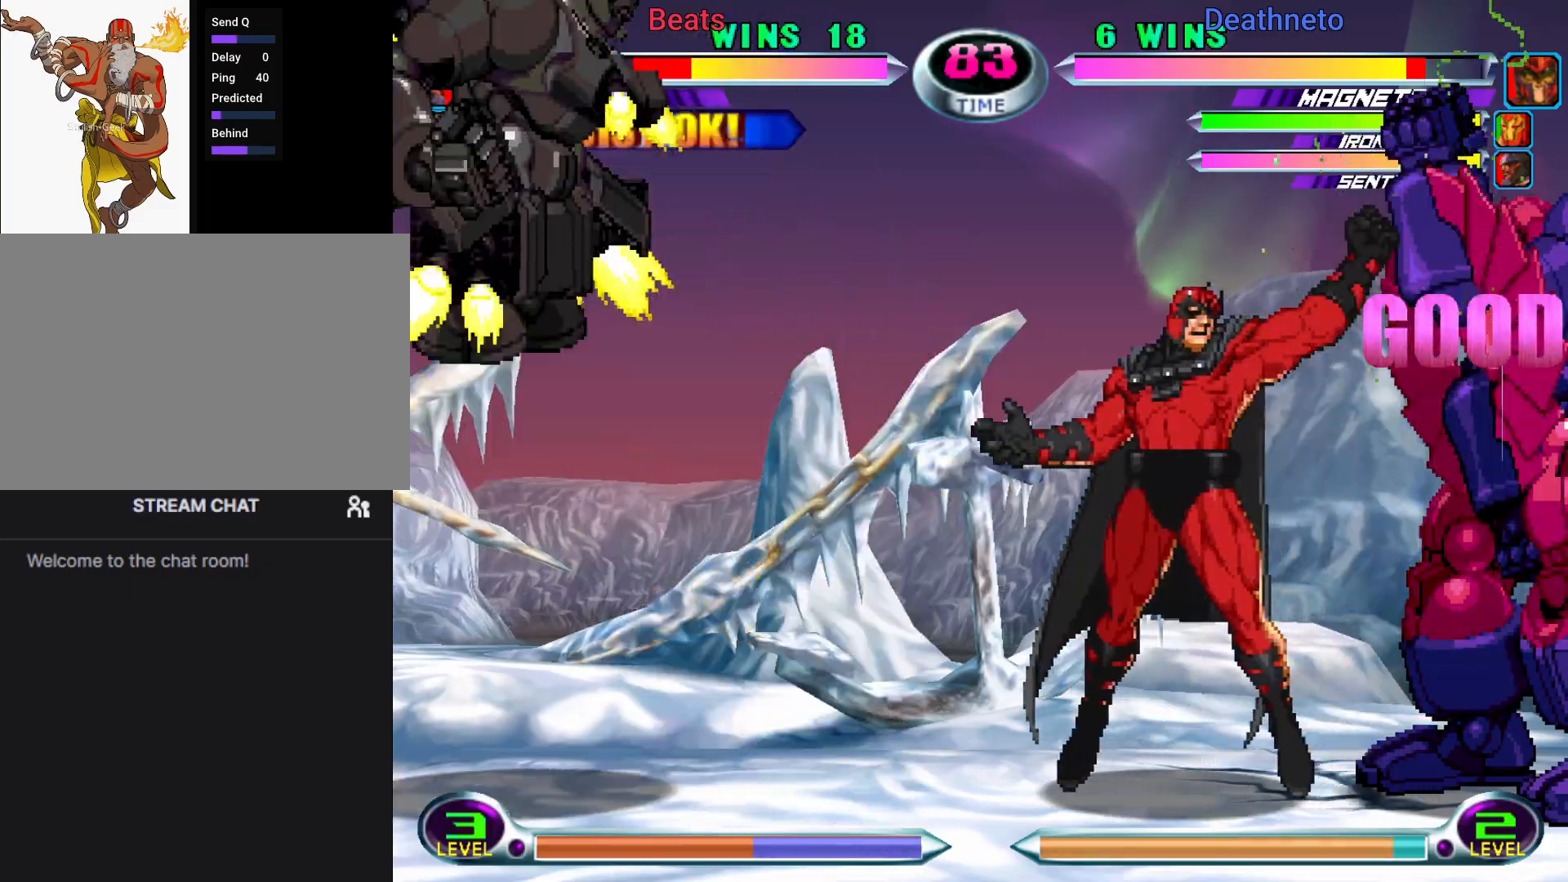
{"buttons": [], "left_stick": "center", "events": [[33, "left_stick", "down-left"], [83, "SQUARE", "down"], [133, "SQUARE", "up"], [167, "left_stick", "center"], [283, "left_stick", "down-left"], [383, "CIRCLE", "down"], [383, "CROSS", "down"], [383, "left_stick", "up"], [433, "CIRCLE", "up"], [433, "CROSS", "up"], [433, "left_stick", "center"]]}
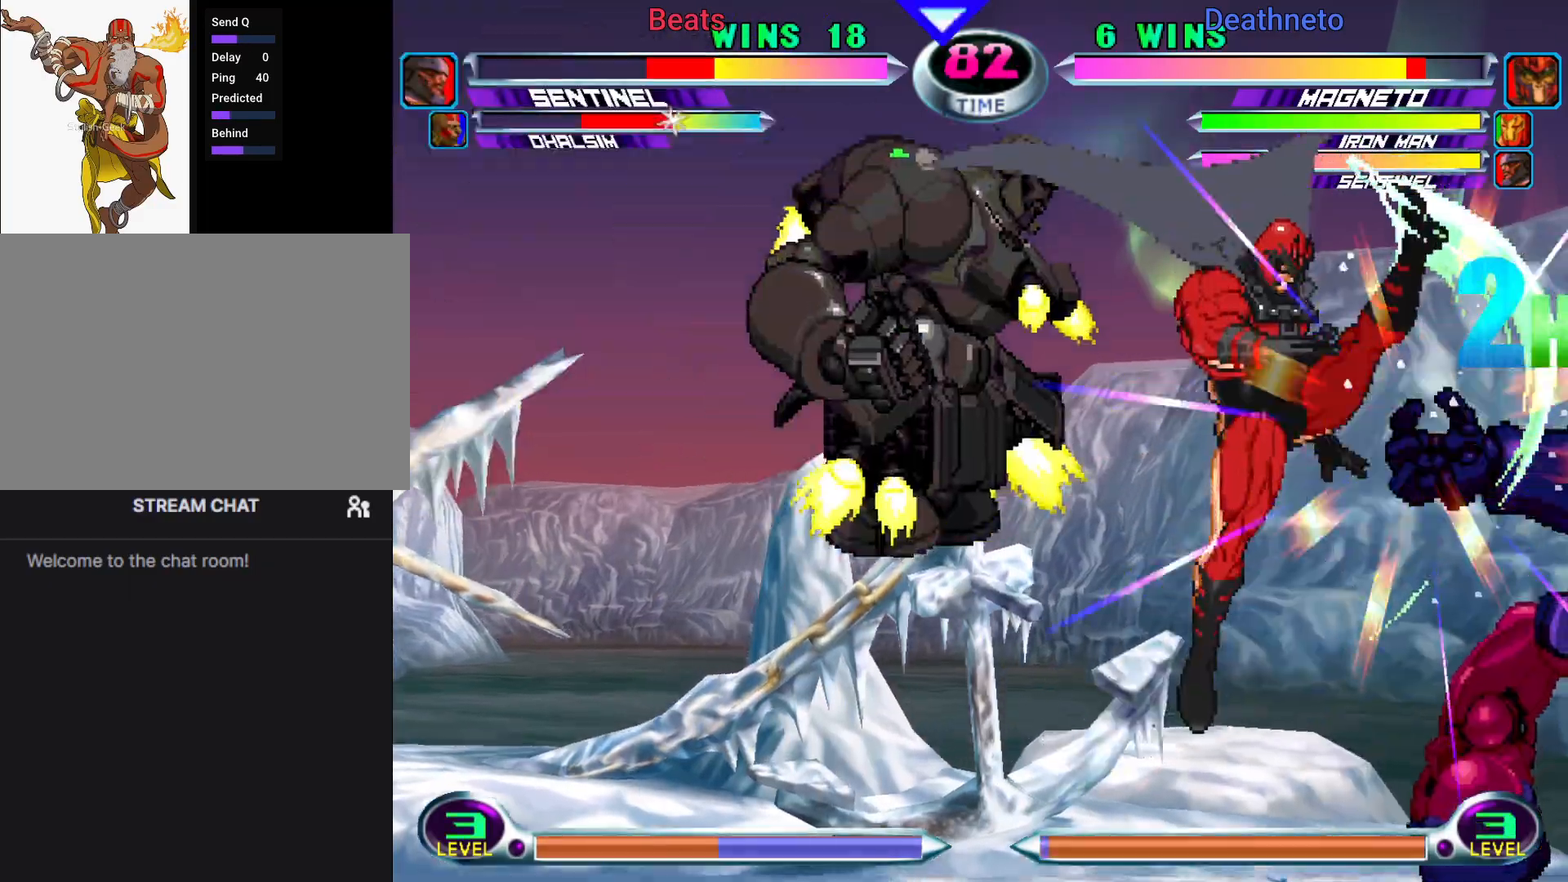
{"buttons": [], "left_stick": "right", "events": [[50, "left_stick", "right"]]}
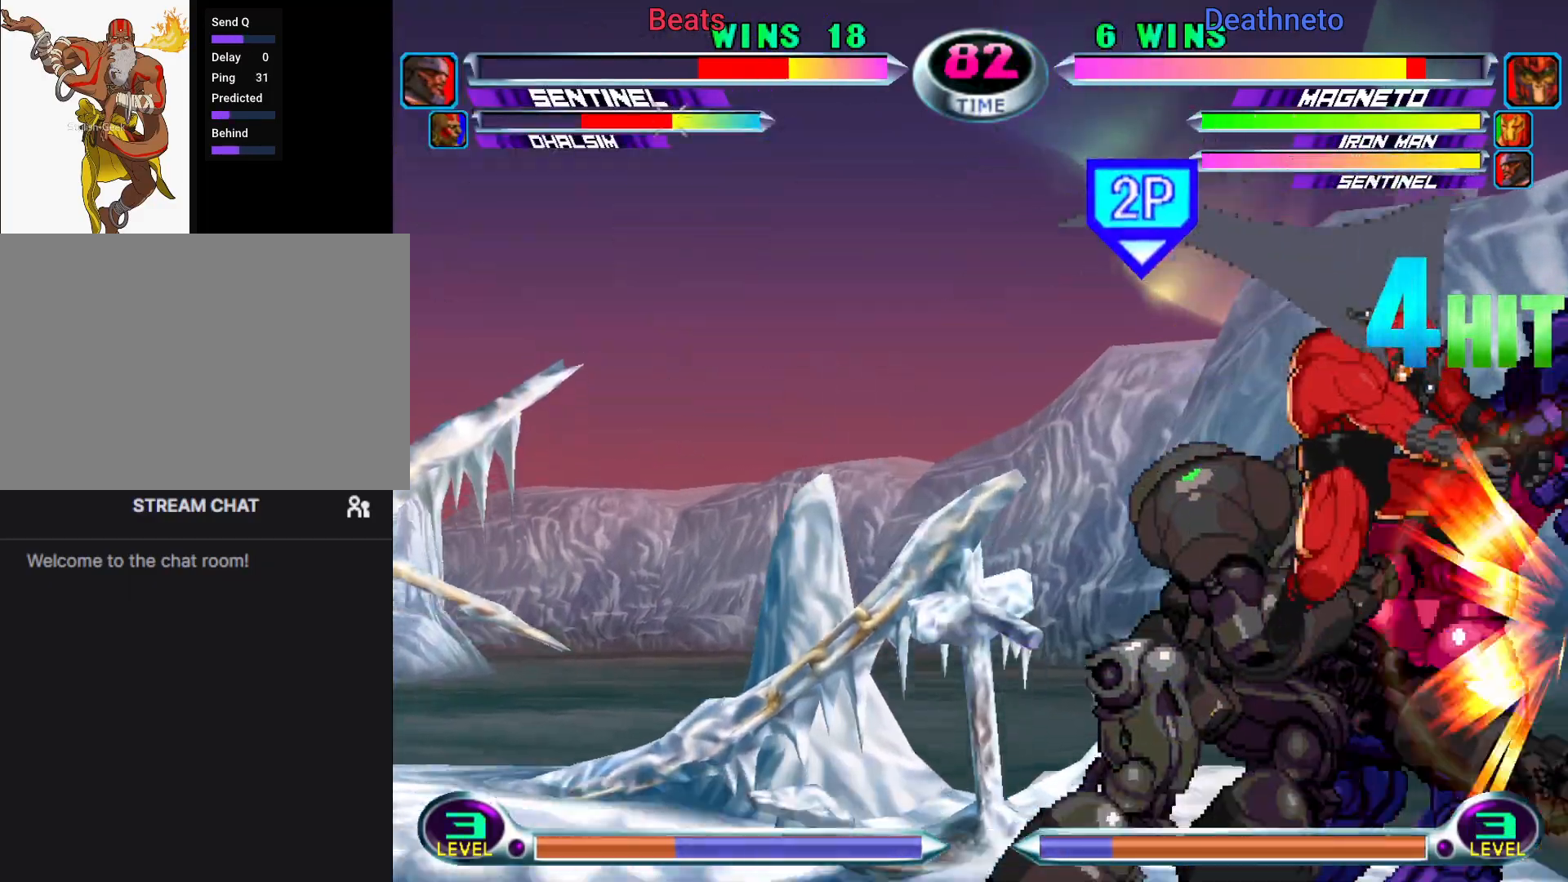
{"buttons": ["SQUARE"], "left_stick": "down-right", "events": [[50, "left_stick", "down-right"], [317, "SQUARE", "down"], [383, "SQUARE", "up"], [450, "SQUARE", "down"]]}
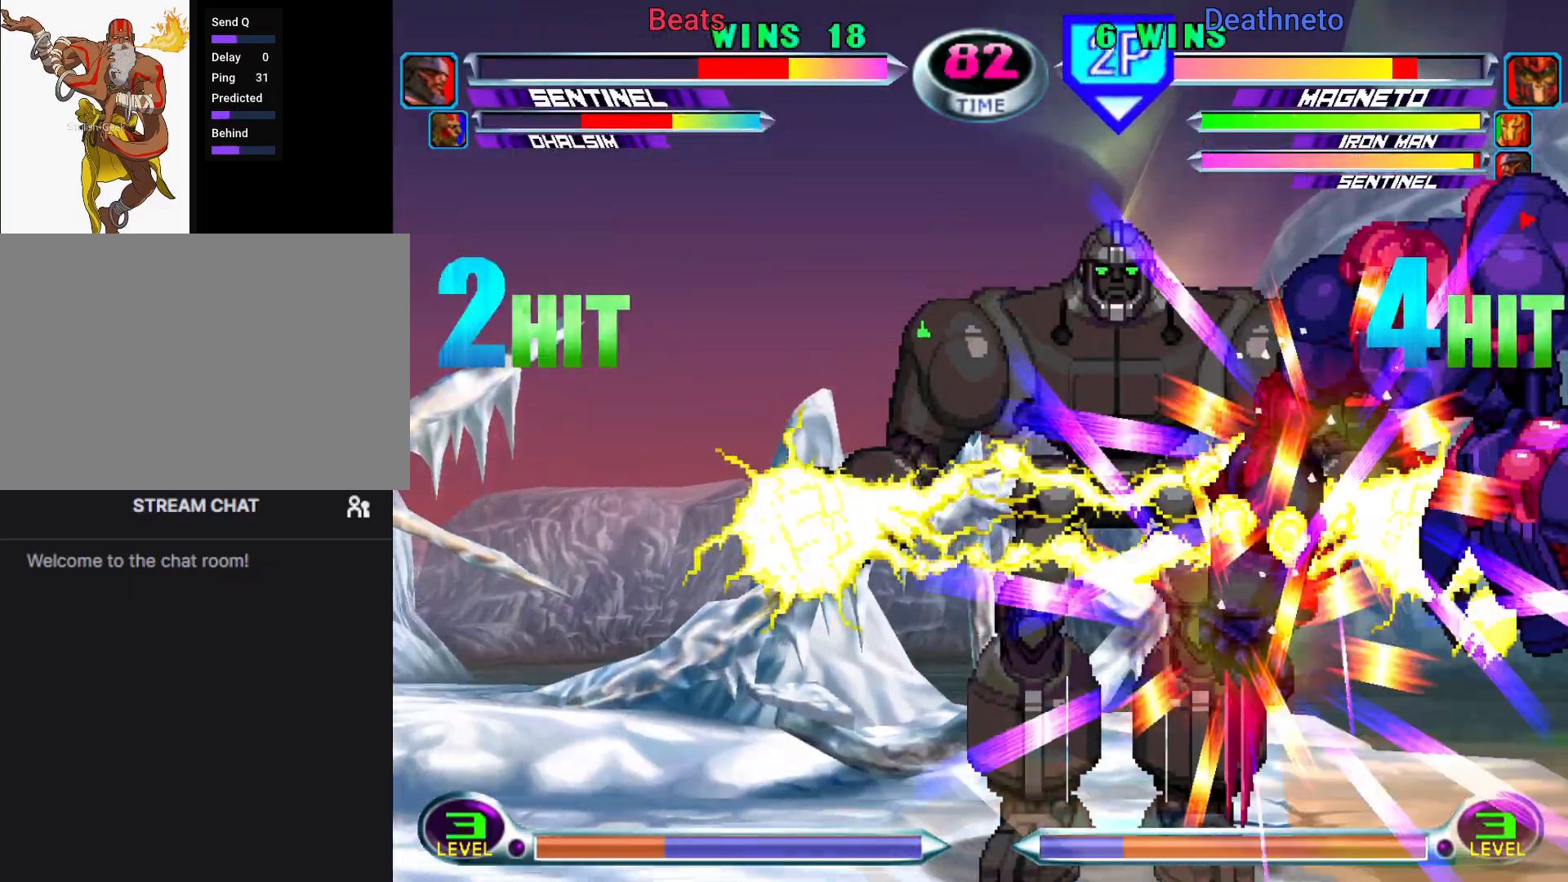
{"buttons": [], "left_stick": "right", "events": [[33, "SQUARE", "up"], [100, "SQUARE", "down"], [200, "SQUARE", "up"], [267, "SQUARE", "down"], [333, "SQUARE", "up"], [400, "left_stick", "right"]]}
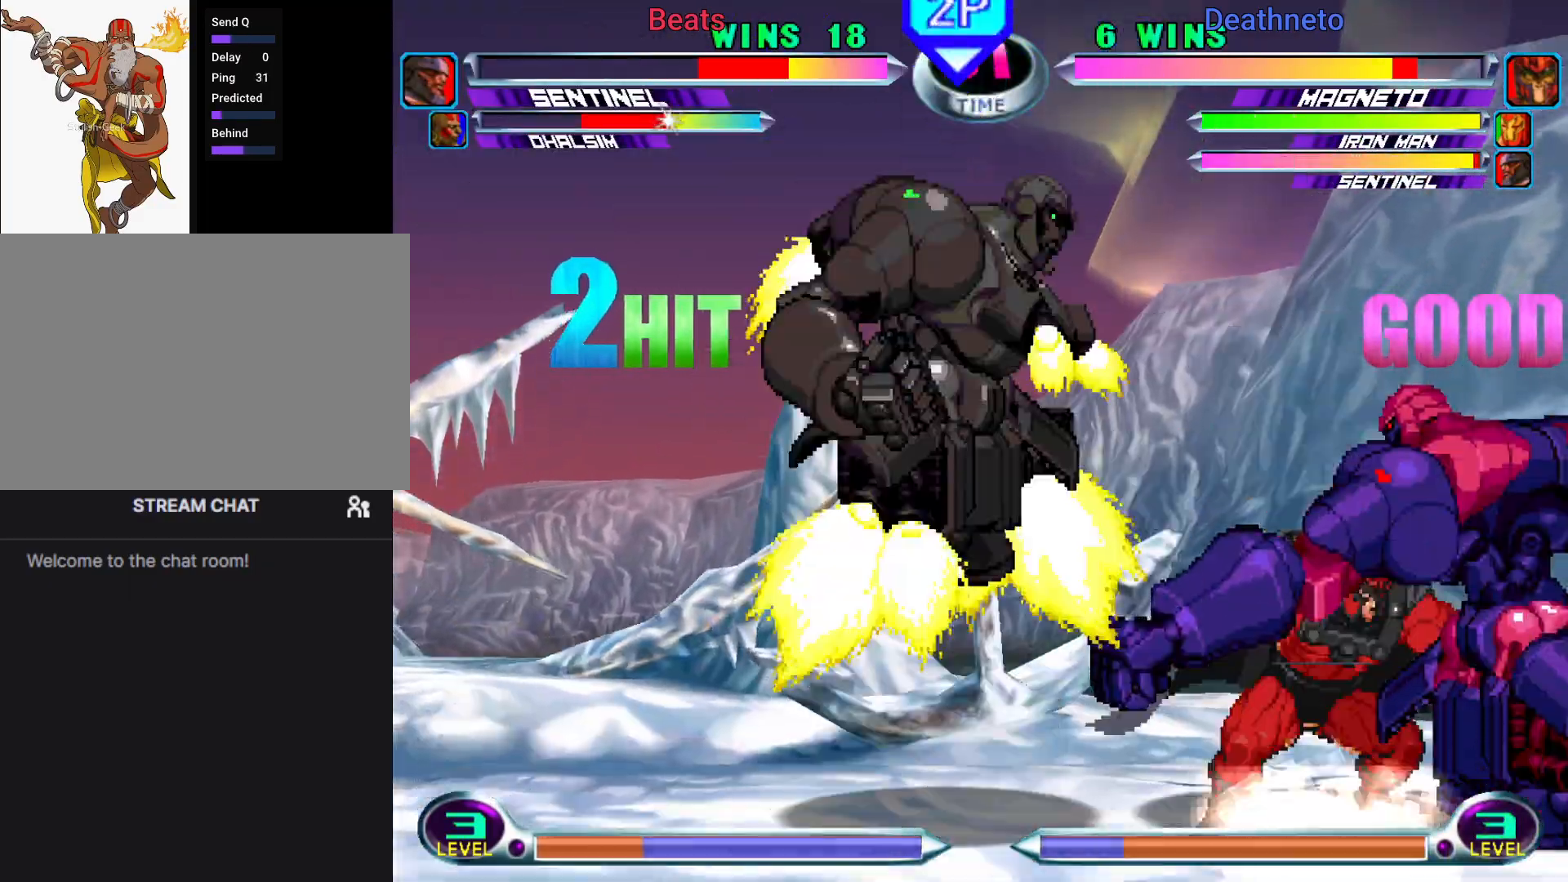
{"buttons": [], "left_stick": "down-right", "events": [[83, "left_stick", "down-right"], [183, "SQUARE", "down"], [250, "SQUARE", "up"], [317, "SQUARE", "down"], [433, "SQUARE", "up"]]}
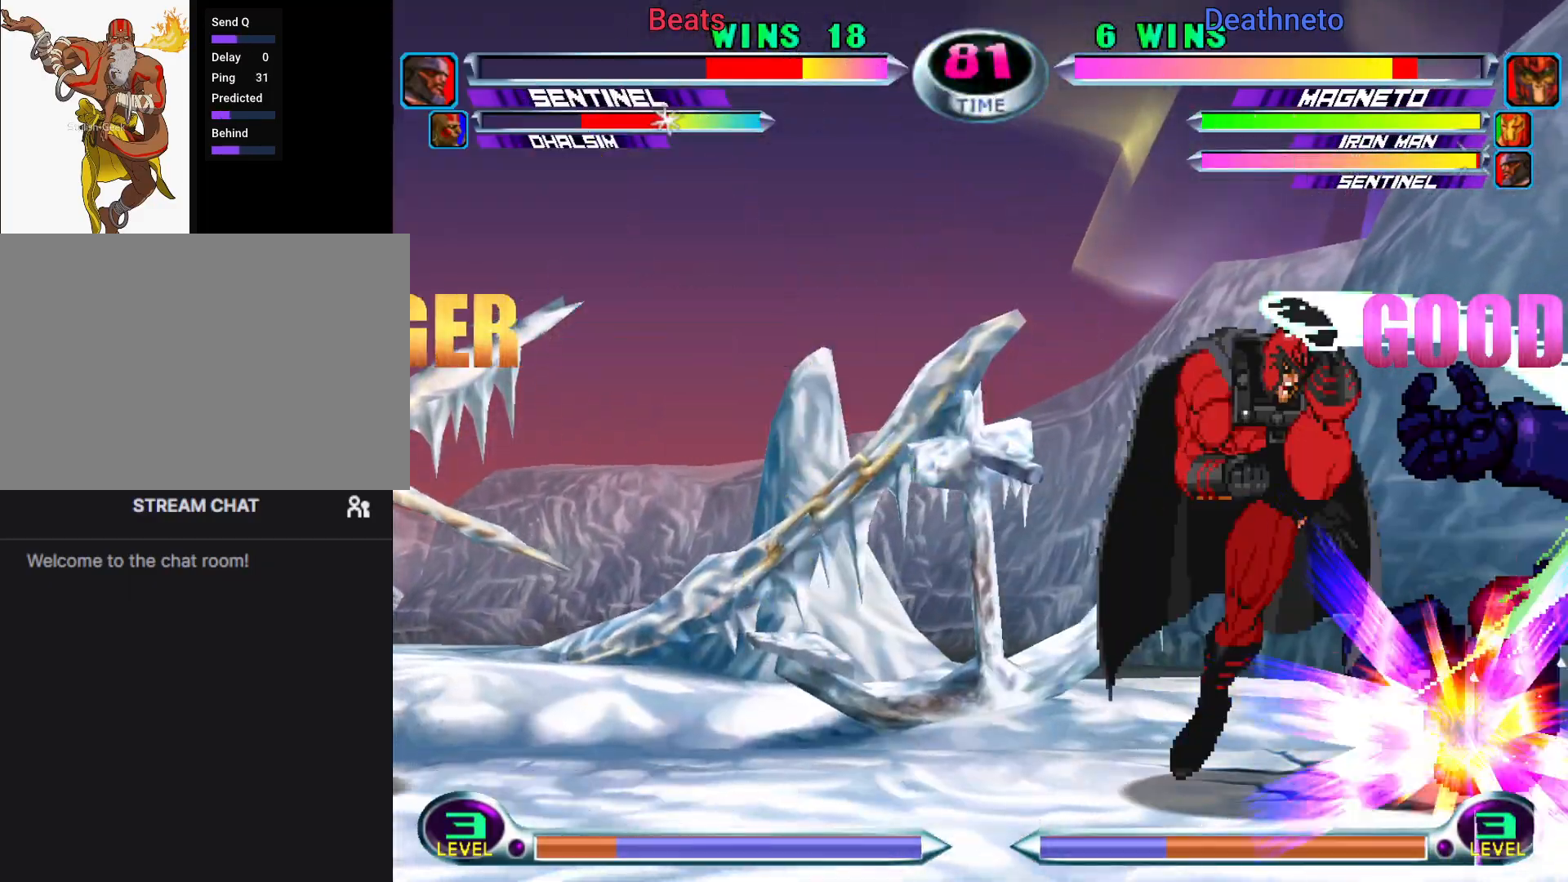
{"buttons": [], "left_stick": "down-right", "events": [[83, "SQUARE", "down"], [183, "SQUARE", "up"], [267, "SQUARE", "down"], [350, "SQUARE", "up"]]}
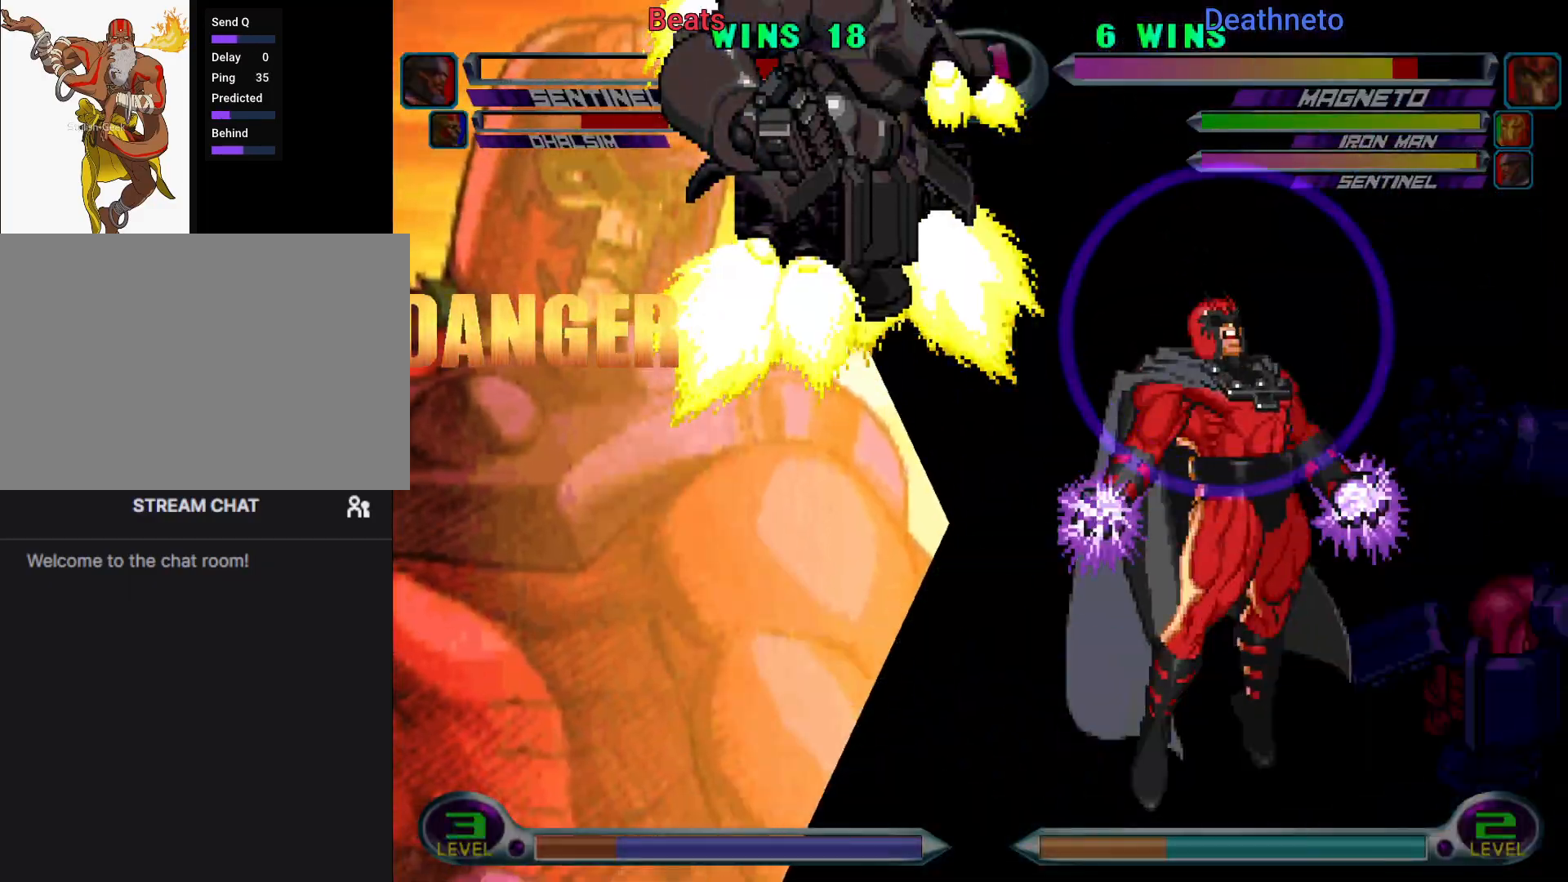
{"buttons": [], "left_stick": "down-right", "events": []}
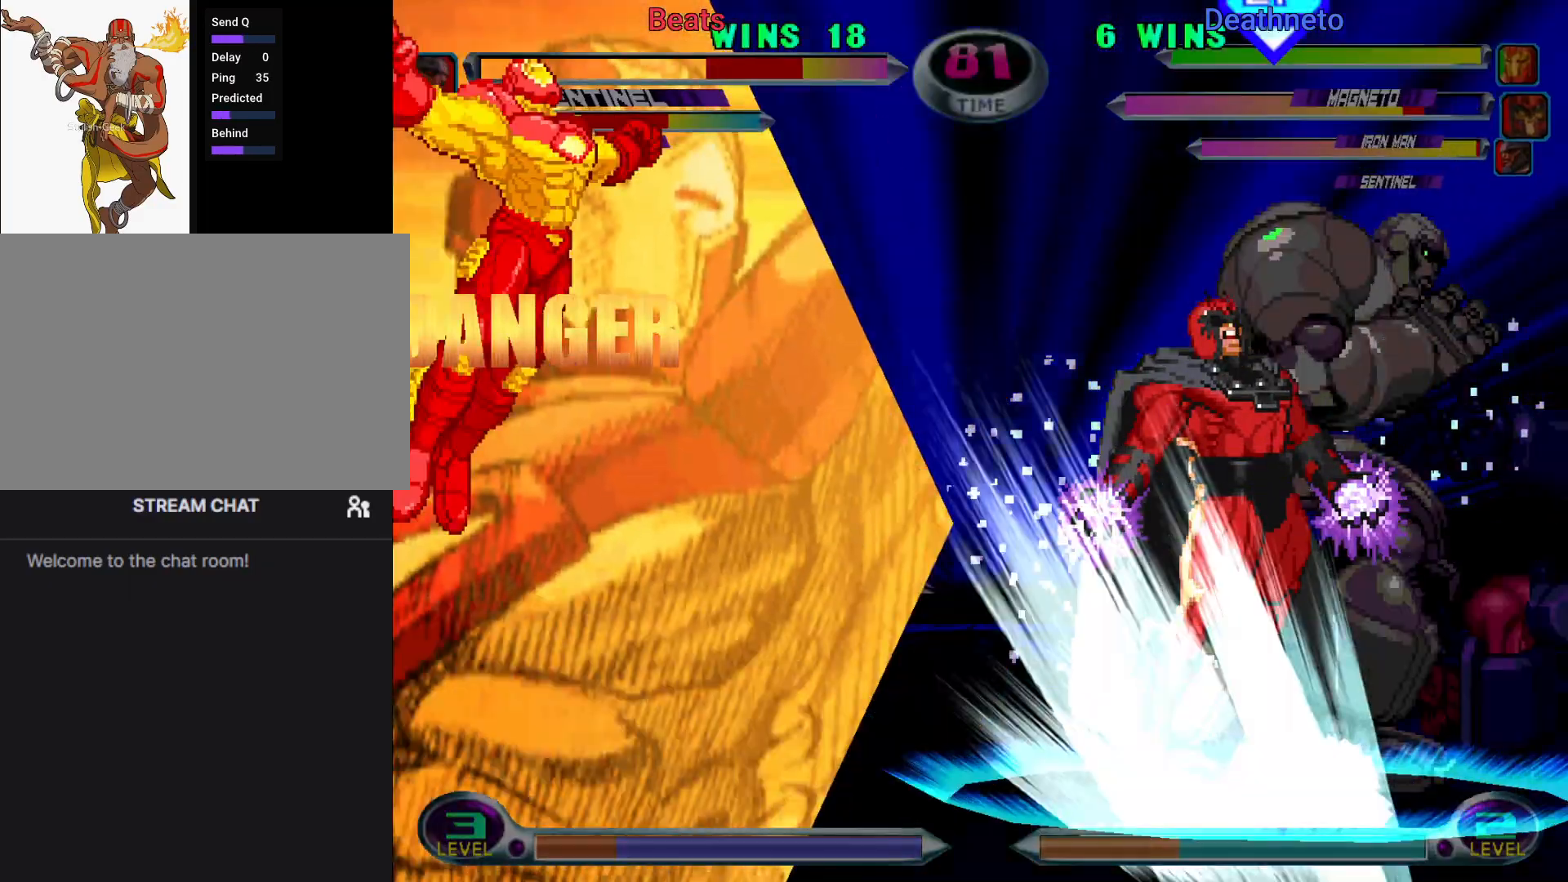
{"buttons": [], "left_stick": "down-right", "events": []}
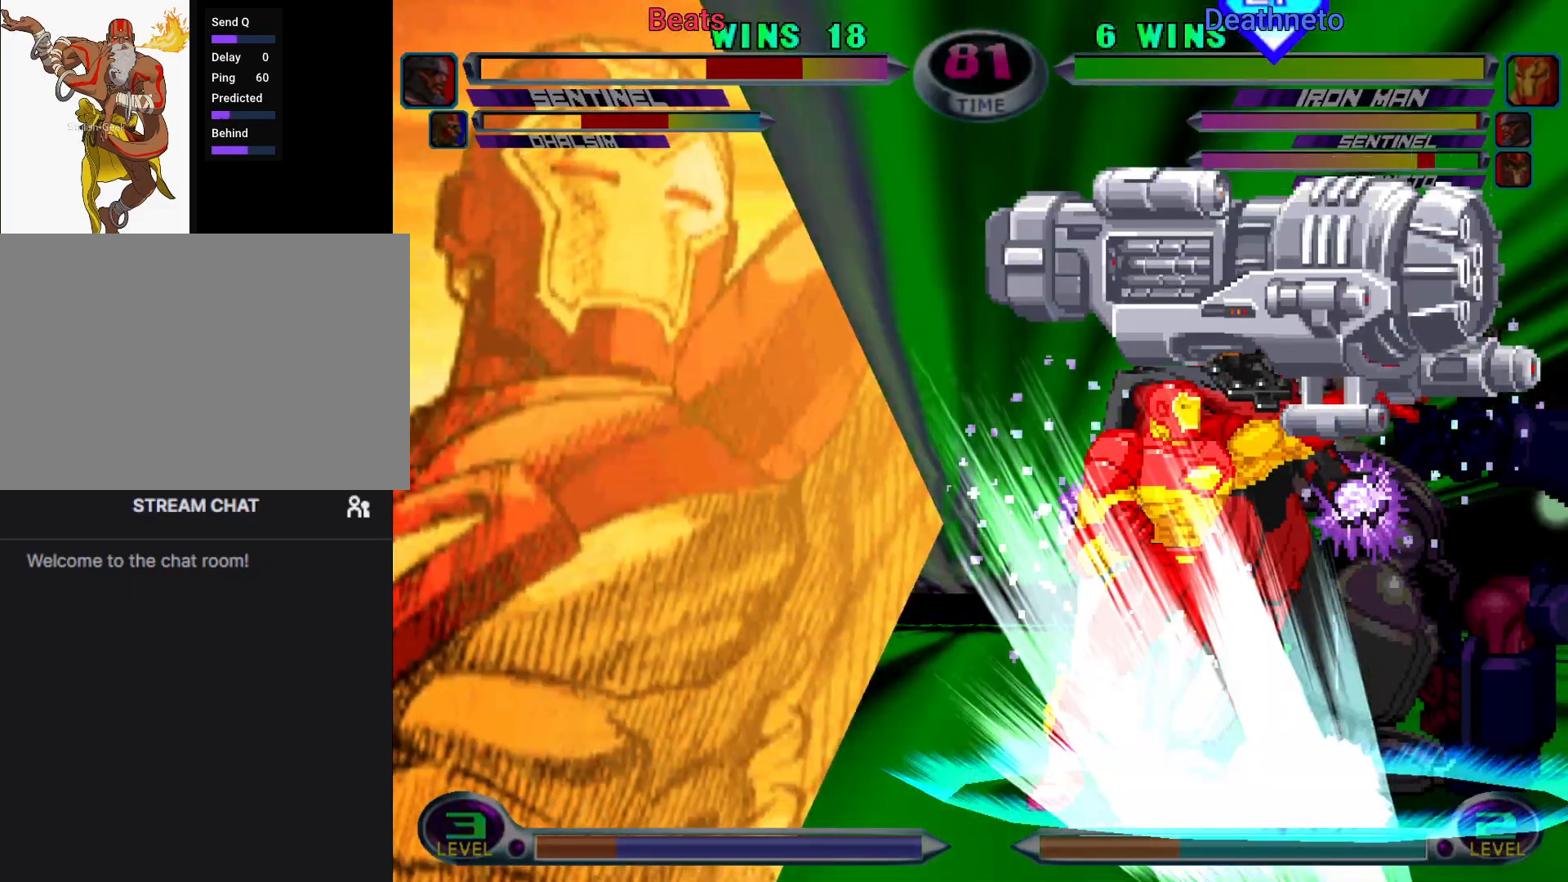
{"buttons": [], "left_stick": "down-right", "events": []}
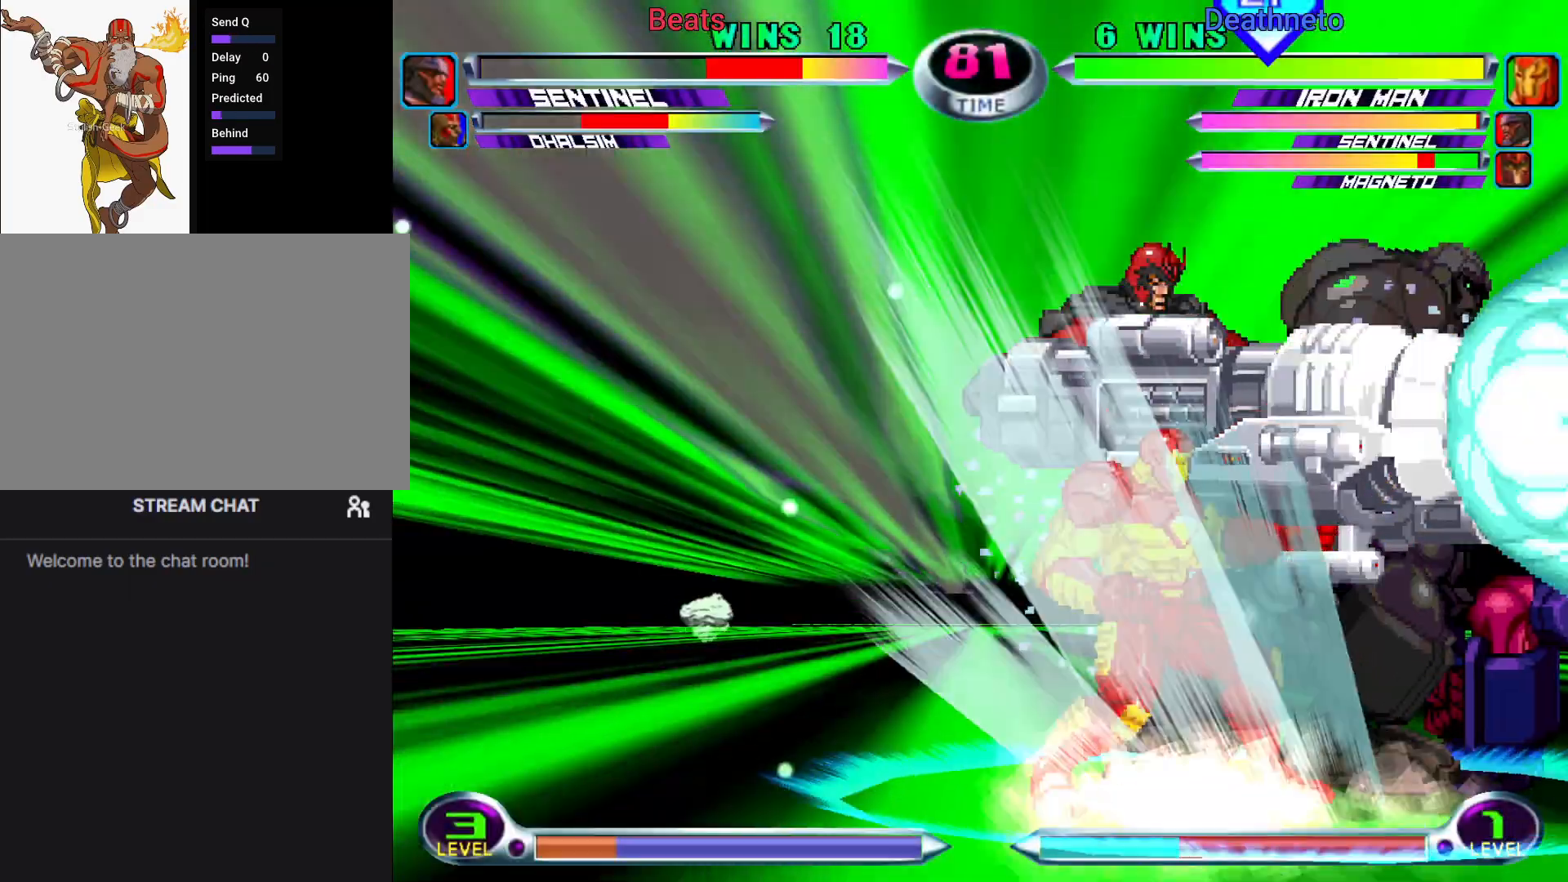
{"buttons": [], "left_stick": "down-right", "events": []}
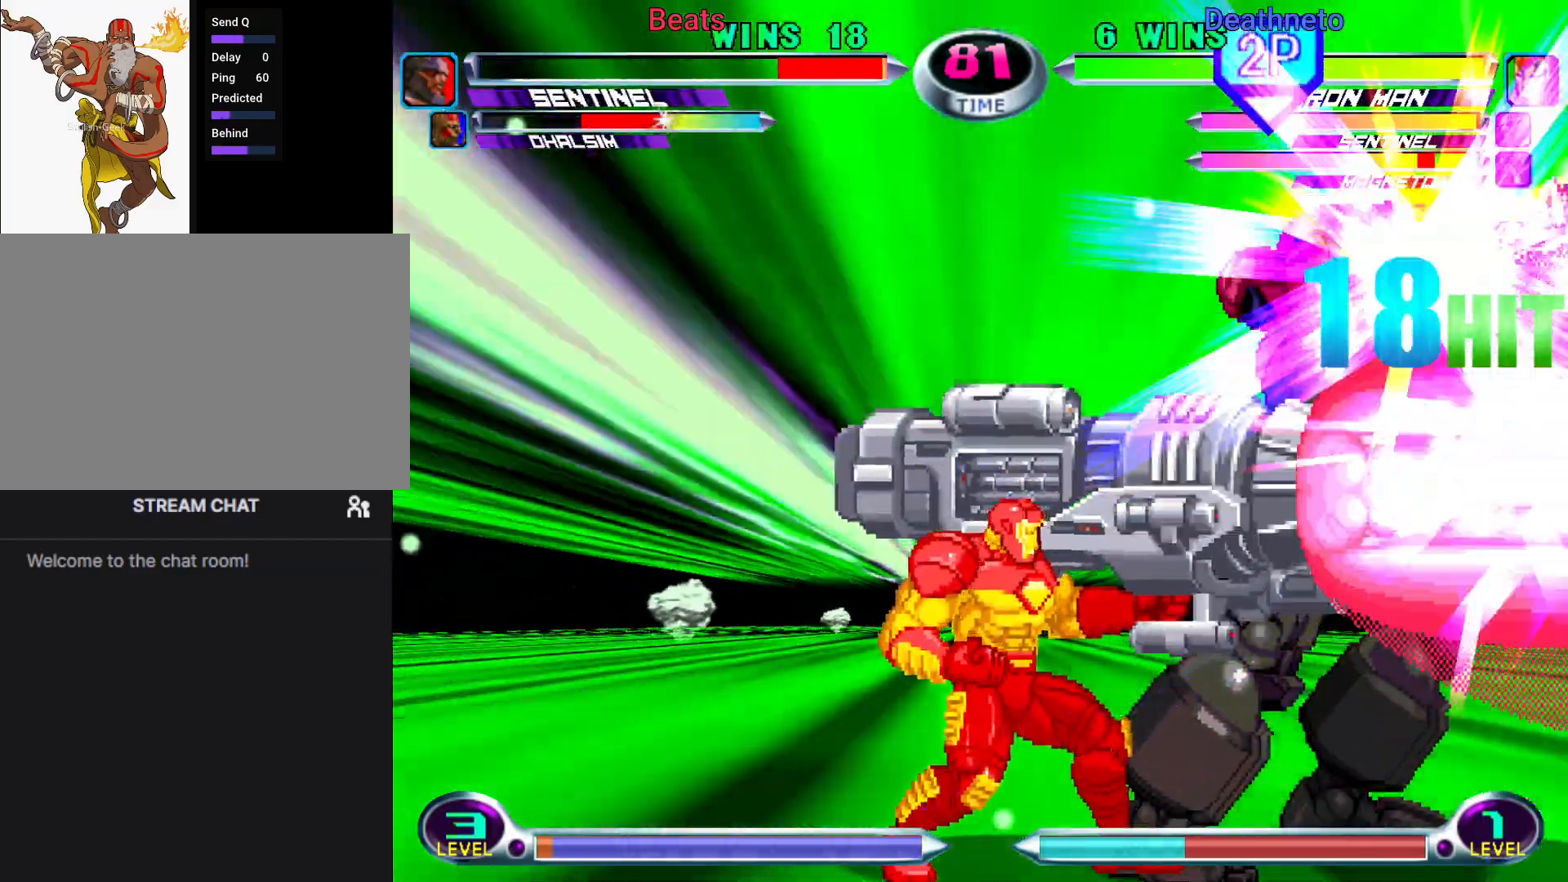
{"buttons": ["SQUARE", "TRIANGLE", "R1"], "left_stick": "down-right", "events": [[133, "CROSS", "down"], [317, "CROSS", "up"], [467, "R1", "down"], [483, "TRIANGLE", "down"], [500, "SQUARE", "down"]]}
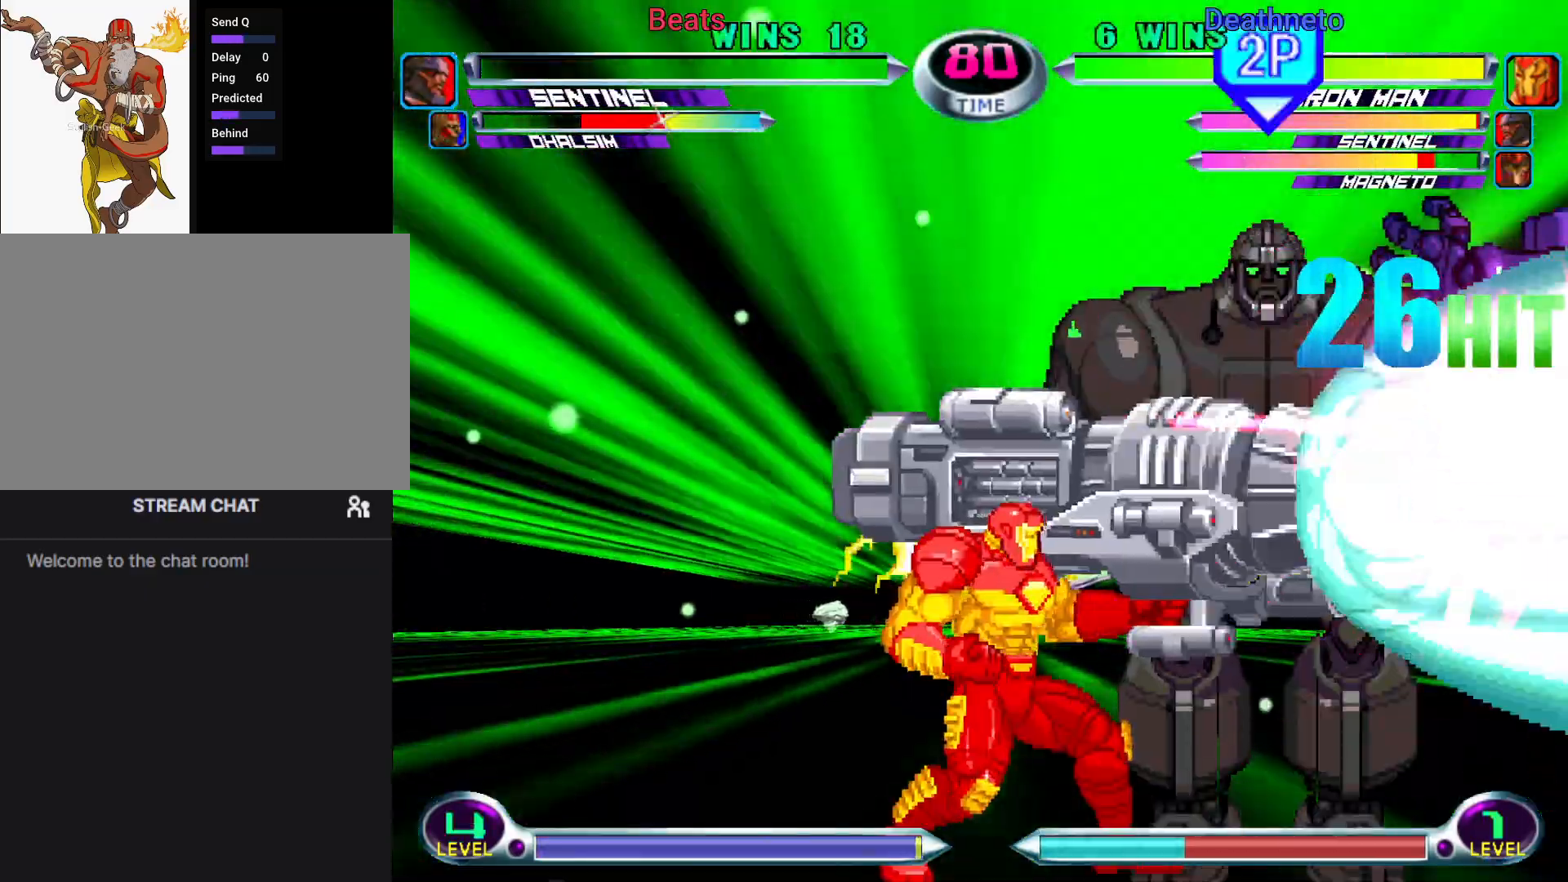
{"buttons": [], "left_stick": "center", "events": [[33, "CROSS", "down"], [33, "left_stick", "center"], [50, "R1", "up"], [50, "TRIANGLE", "up"], [83, "SQUARE", "up"], [133, "CROSS", "up"]]}
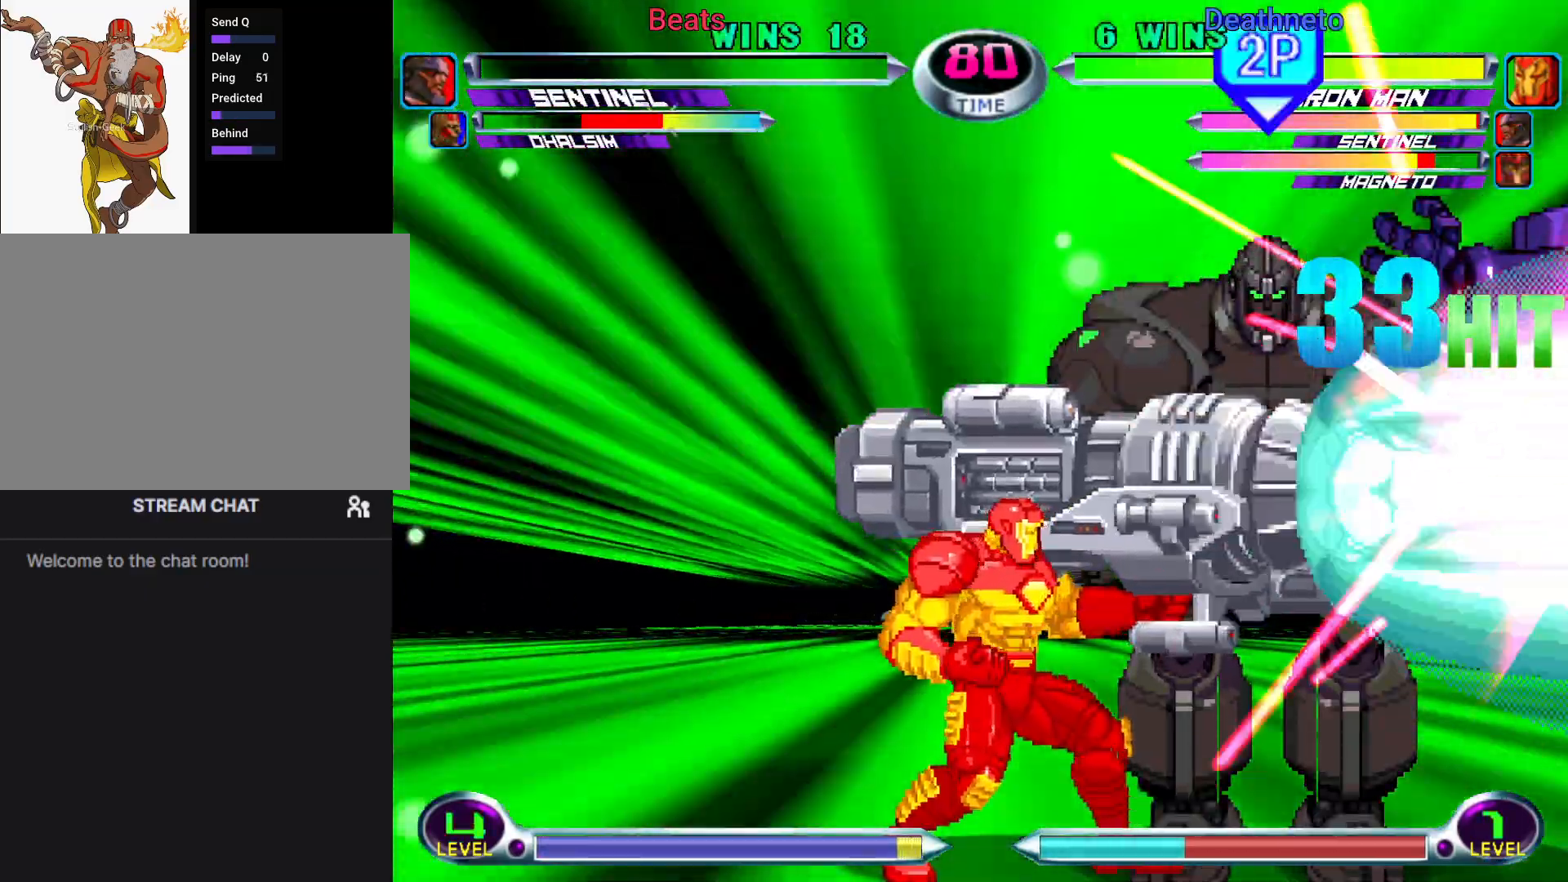
{"buttons": [], "left_stick": "center", "events": []}
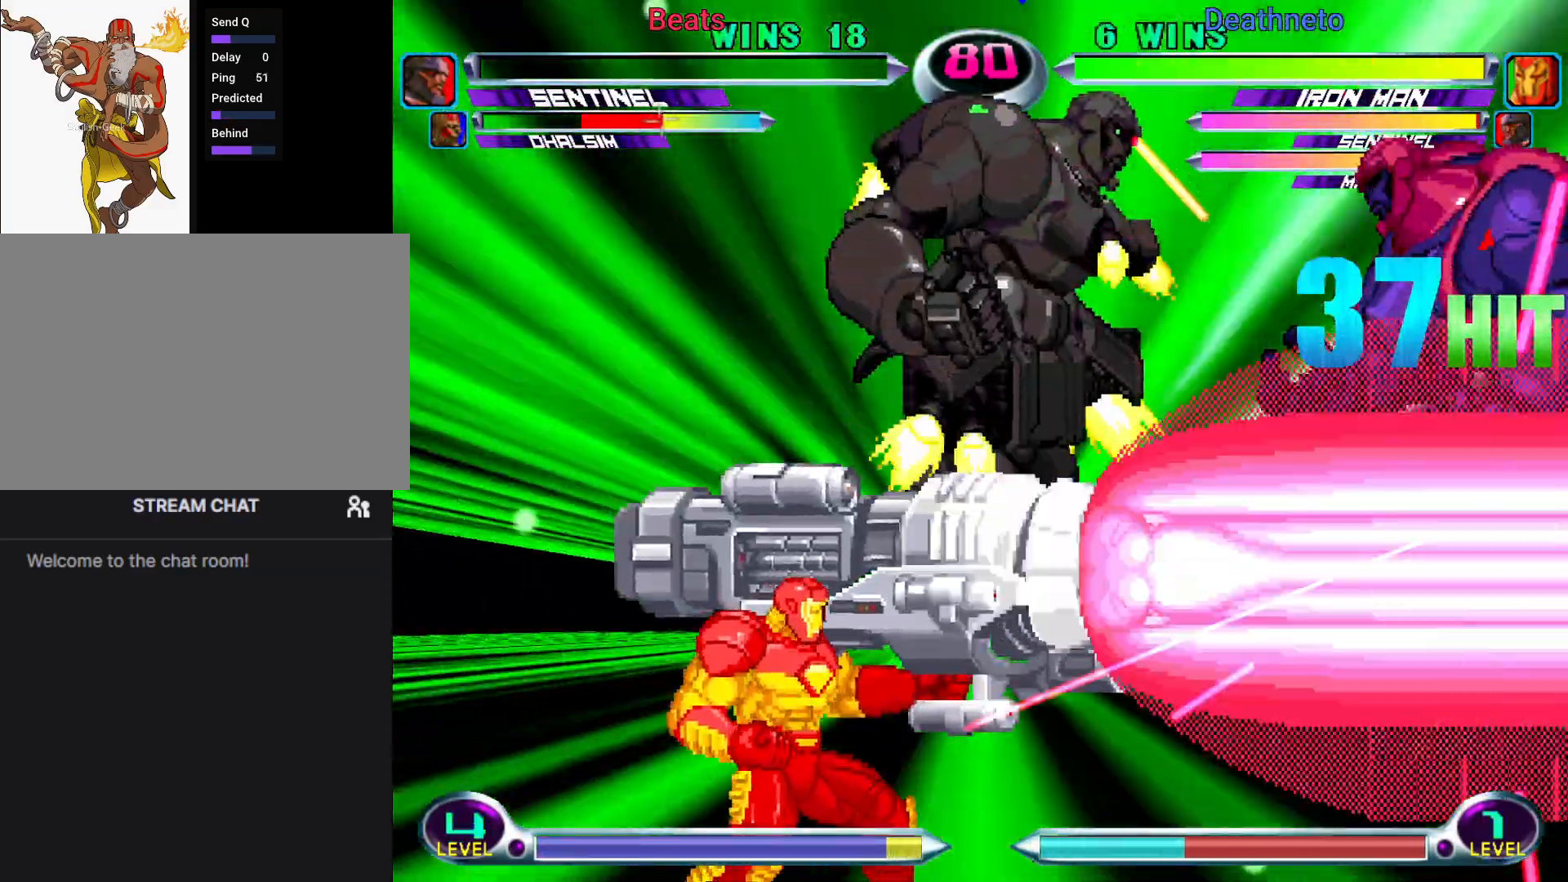
{"buttons": [], "left_stick": "center", "events": [[417, "CROSS", "down"], [433, "CROSS", "up"]]}
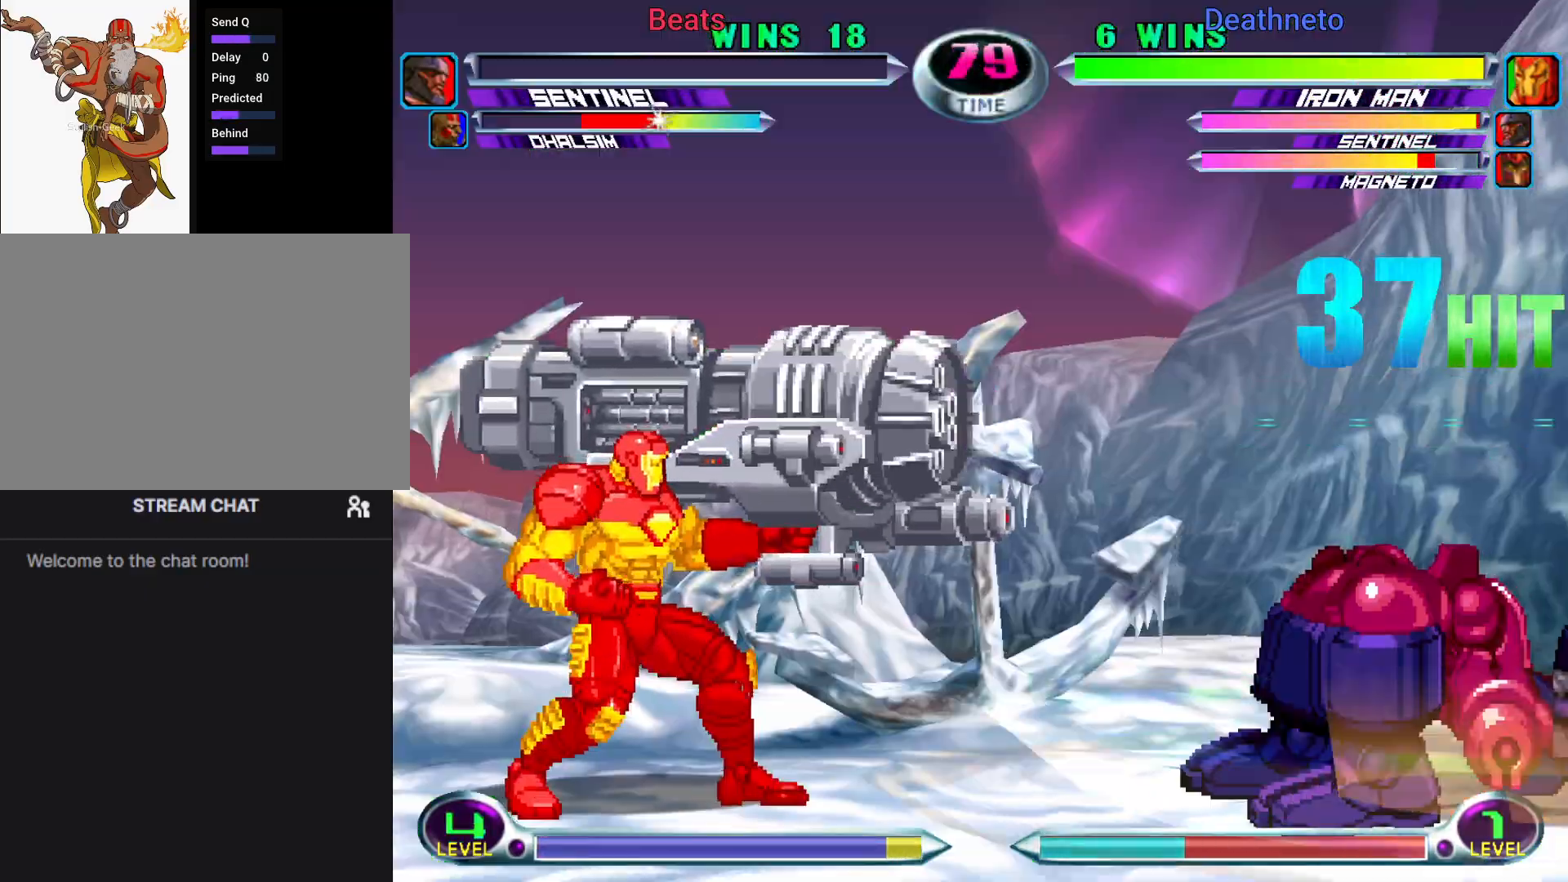
{"buttons": ["TRIANGLE"], "left_stick": "center", "events": [[283, "CIRCLE", "down"], [367, "CIRCLE", "up"], [500, "TRIANGLE", "down"]]}
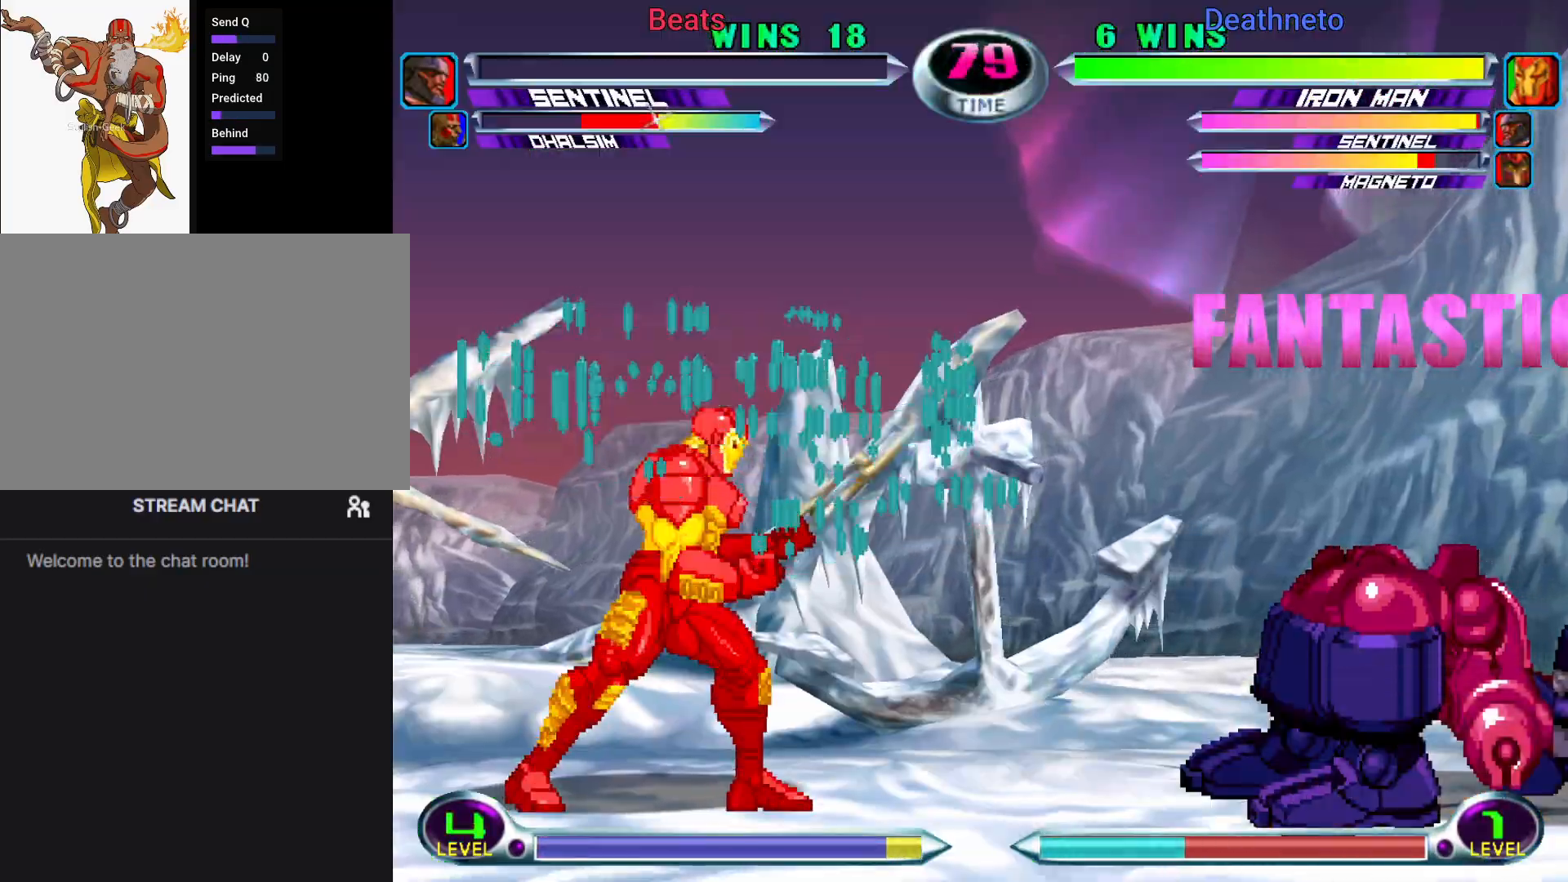
{"buttons": ["TRIANGLE"], "left_stick": "center", "events": [[67, "TRIANGLE", "up"], [133, "TRIANGLE", "down"], [200, "TRIANGLE", "up"], [283, "TRIANGLE", "down"], [383, "TRIANGLE", "up"], [433, "TRIANGLE", "down"]]}
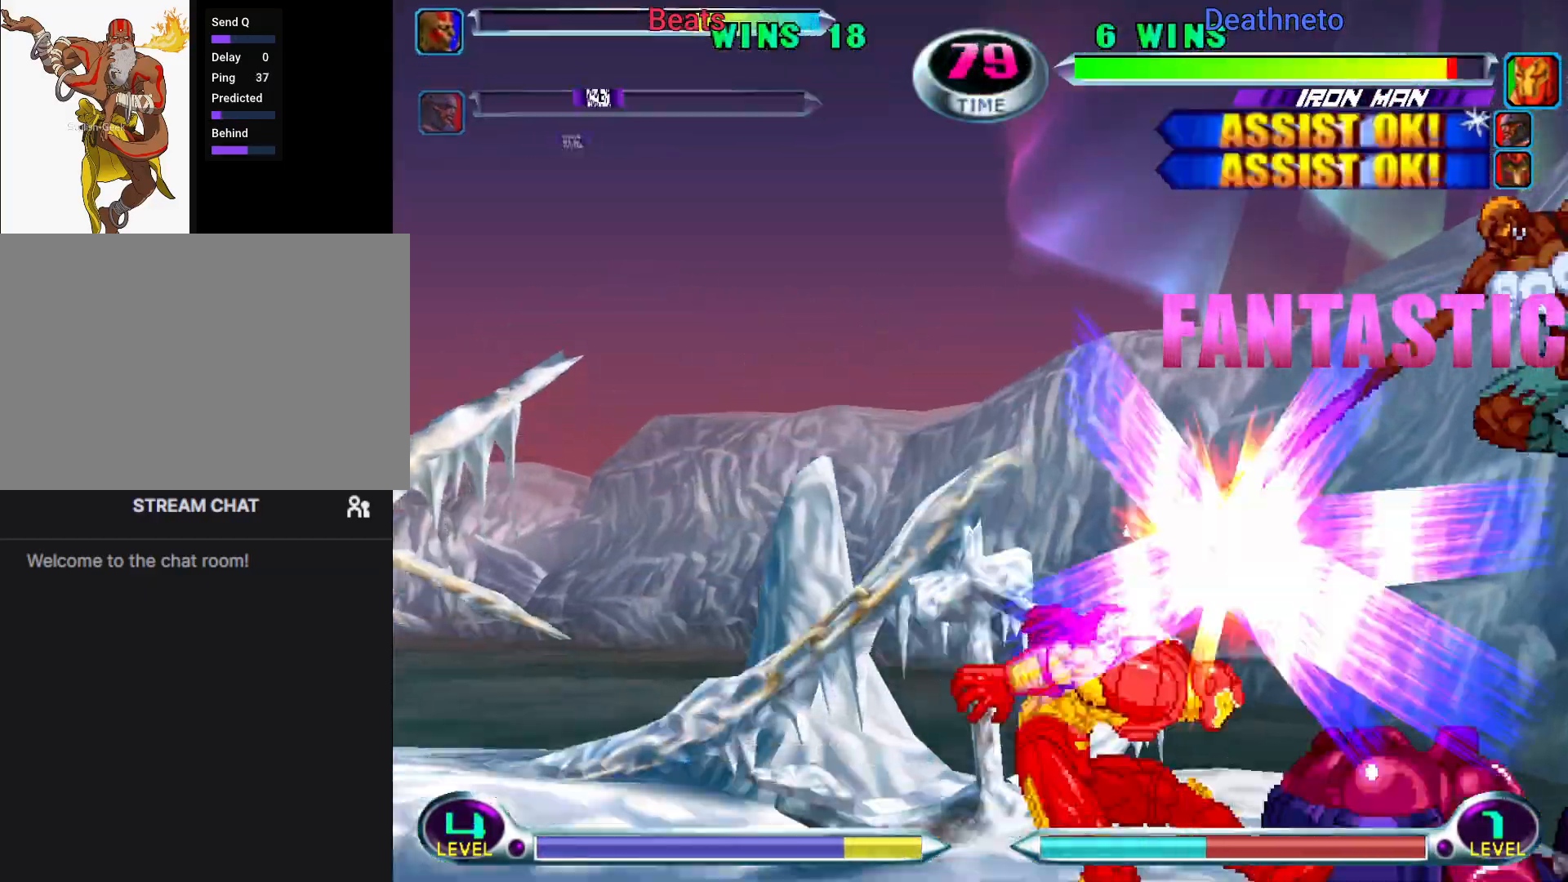
{"buttons": ["SQUARE"], "left_stick": "down-right", "events": [[17, "TRIANGLE", "up"], [50, "TRIANGLE", "down"], [183, "TRIANGLE", "up"], [183, "left_stick", "right"], [250, "left_stick", "down-right"], [300, "SQUARE", "down"], [367, "SQUARE", "up"], [433, "SQUARE", "down"]]}
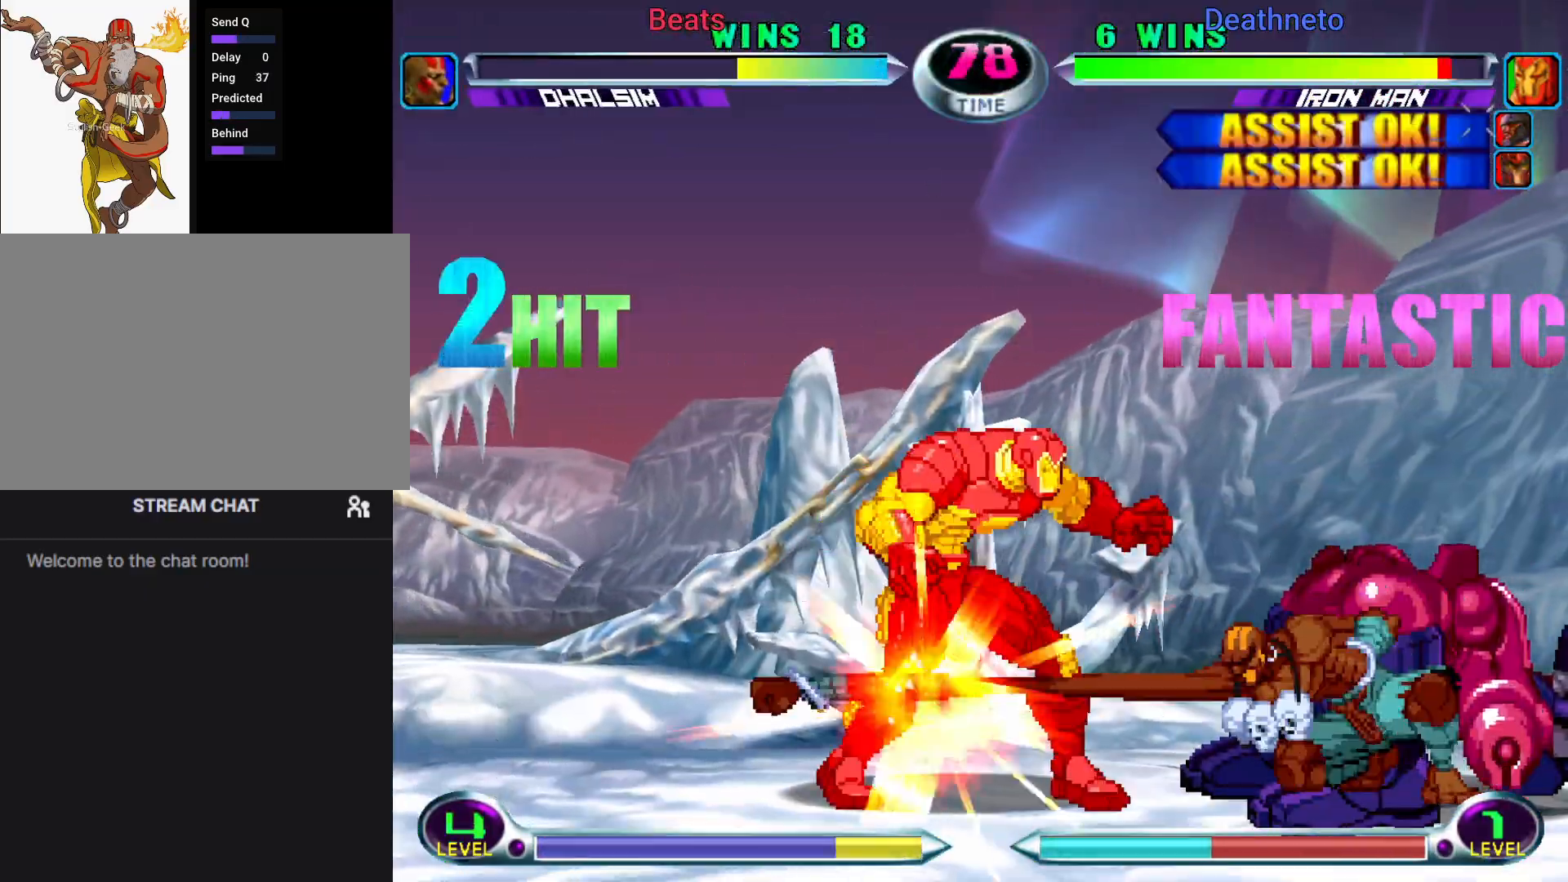
{"buttons": ["SQUARE"], "left_stick": "down-left", "events": [[67, "SQUARE", "up"], [183, "left_stick", "center"], [233, "CIRCLE", "down"], [350, "CIRCLE", "up"], [400, "left_stick", "down"], [450, "left_stick", "down-left"], [483, "SQUARE", "down"]]}